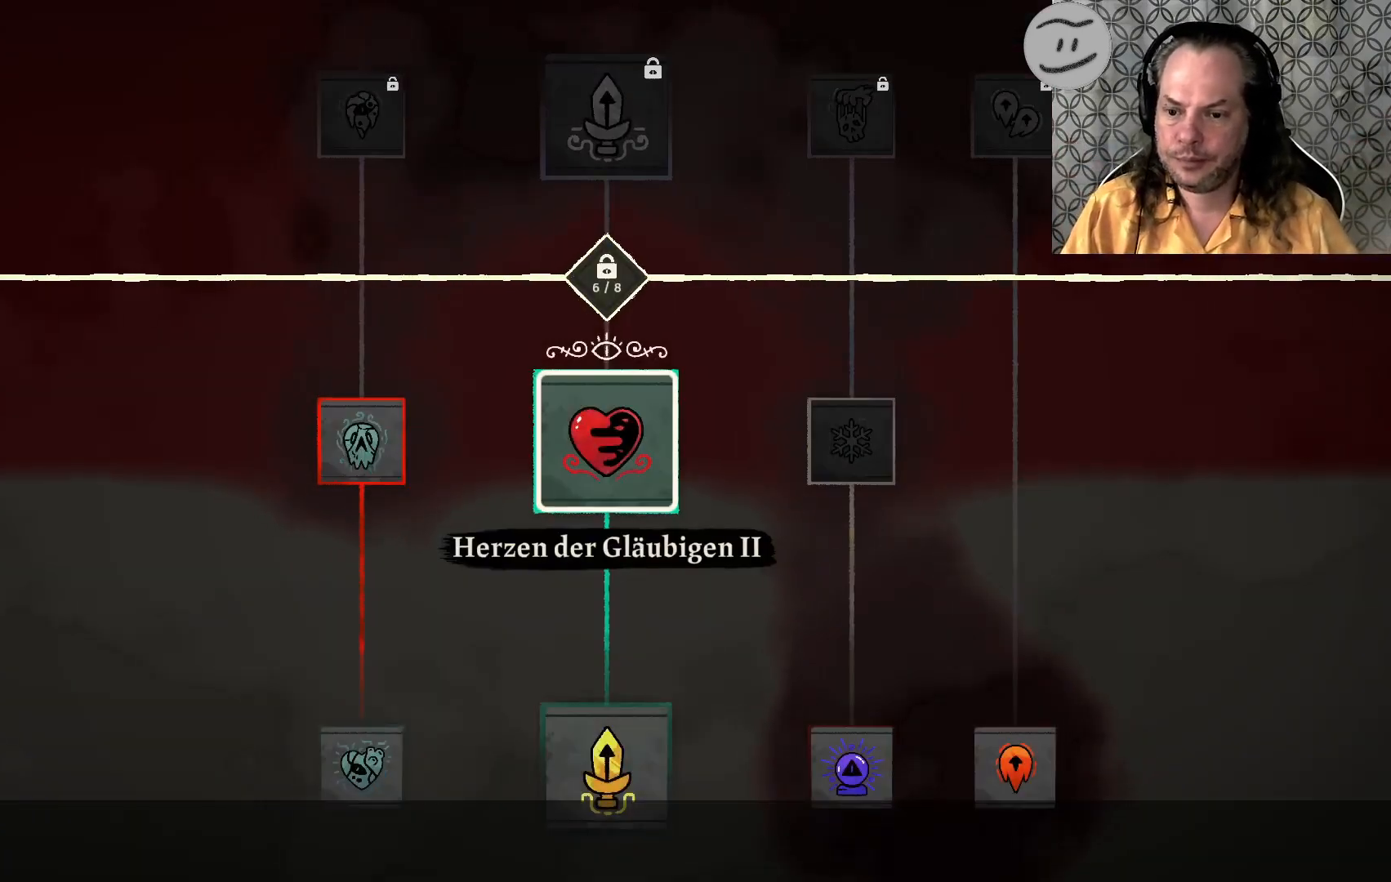
Gameplay with a controller (PlayStation layout); each line is a JSON object with the inputs held at the frame after it. "events" lists button and stick changes between this image and that frame as [ms after this image, input, new state], when the widget could be followed in between.
{"buttons": [], "left_stick": "center", "right_stick": "center", "events": [[367, "DPAD_UP", "down"], [467, "DPAD_UP", "up"]]}
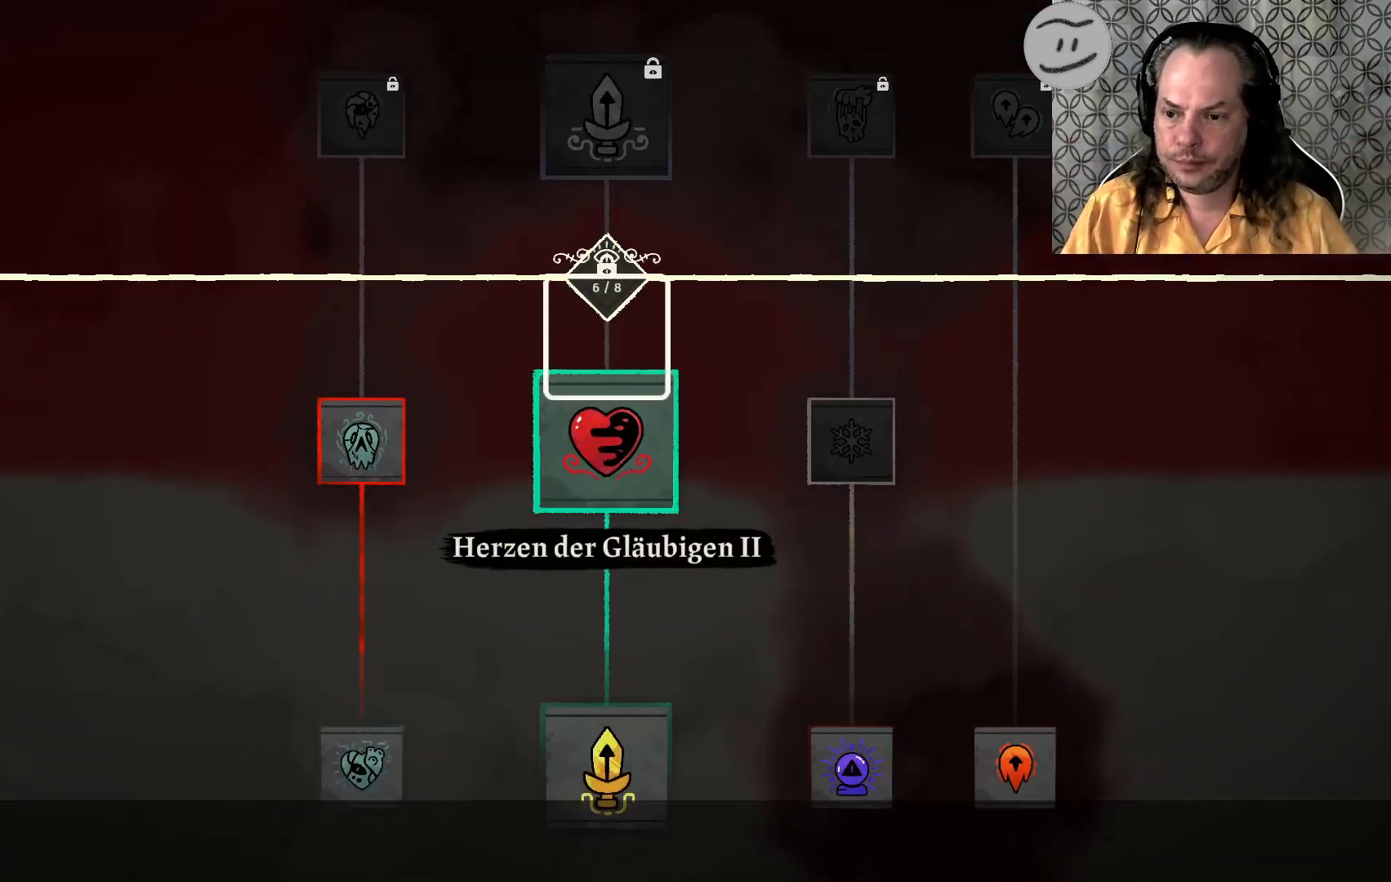
{"buttons": [], "left_stick": "center", "right_stick": "center", "events": []}
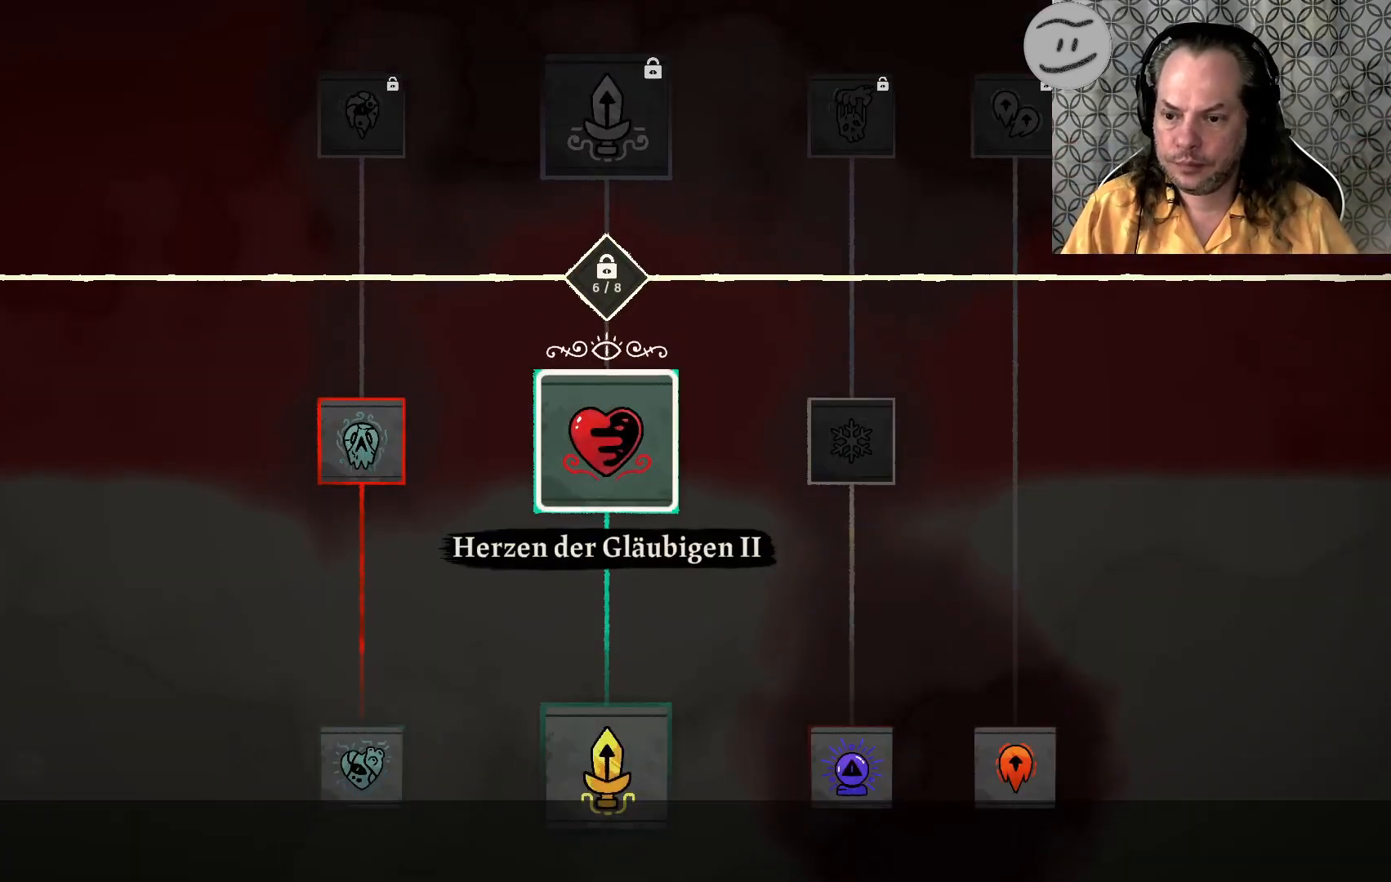
{"buttons": [], "left_stick": "center", "right_stick": "center", "events": [[267, "DPAD_LEFT", "down"], [333, "DPAD_LEFT", "up"]]}
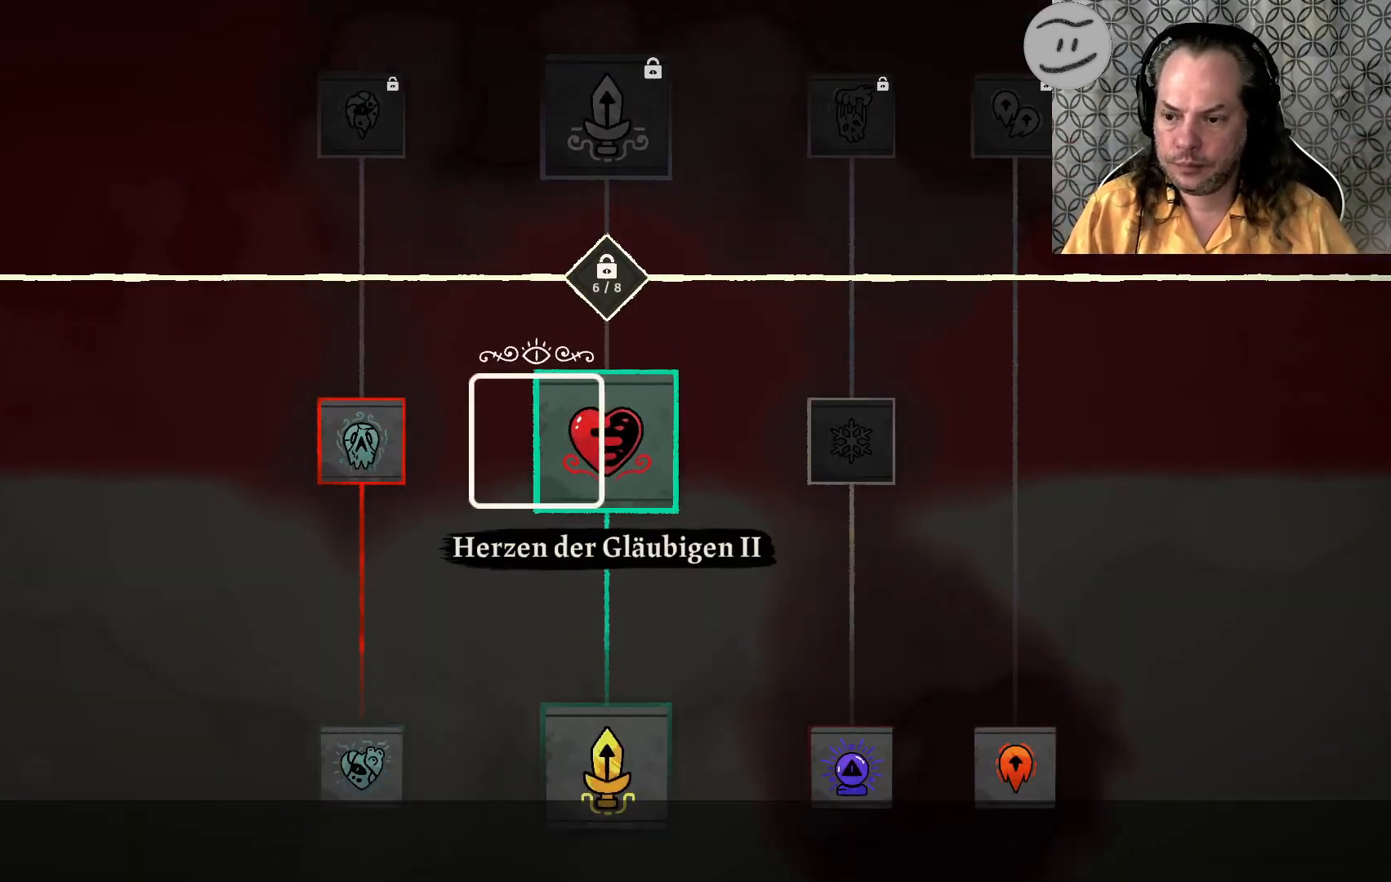
{"buttons": ["DPAD_LEFT"], "left_stick": "center", "right_stick": "center", "events": [[233, "DPAD_LEFT", "down"]]}
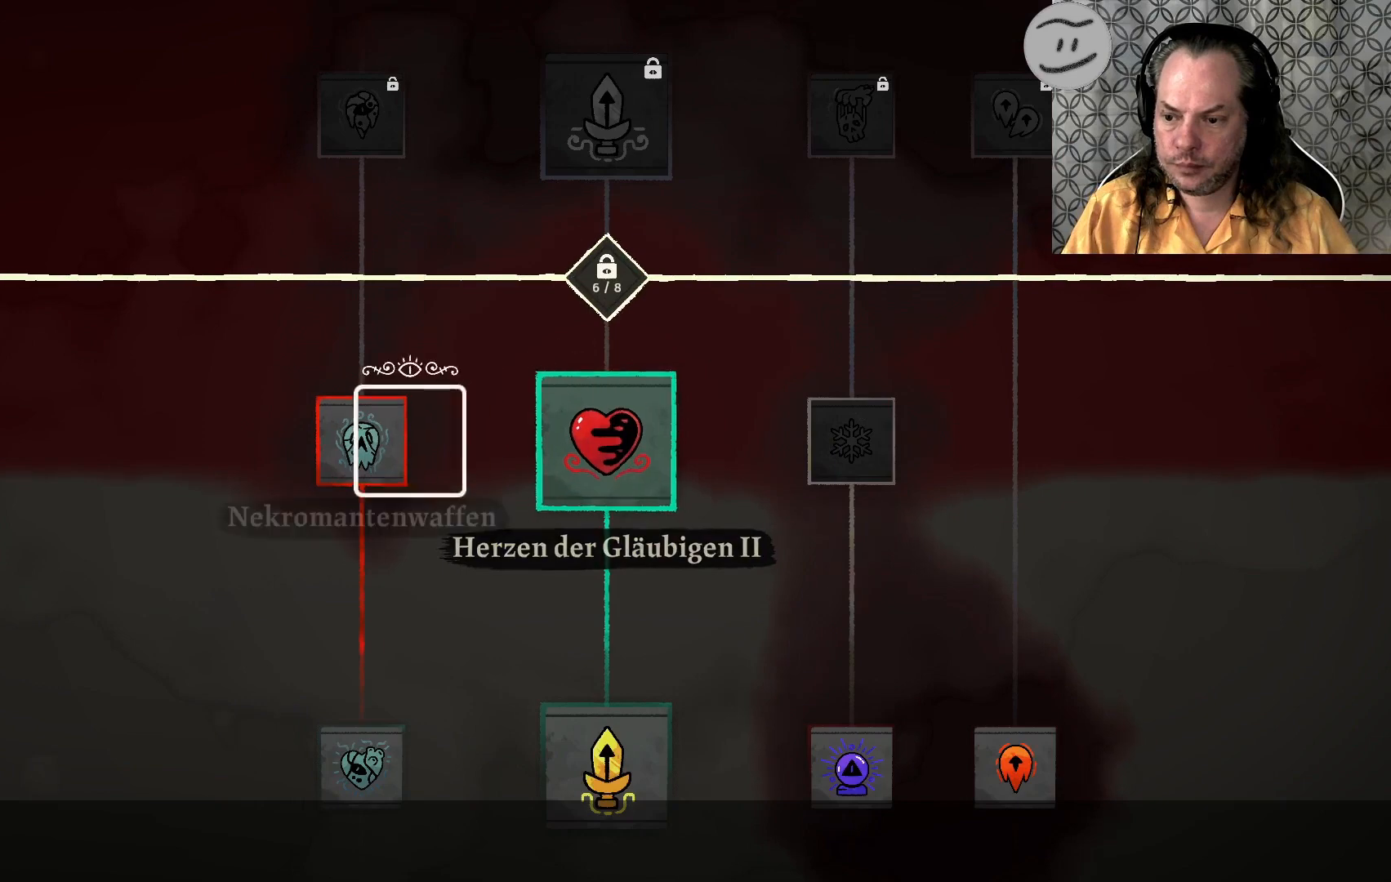
{"buttons": [], "left_stick": "center", "right_stick": "center", "events": [[33, "DPAD_LEFT", "up"]]}
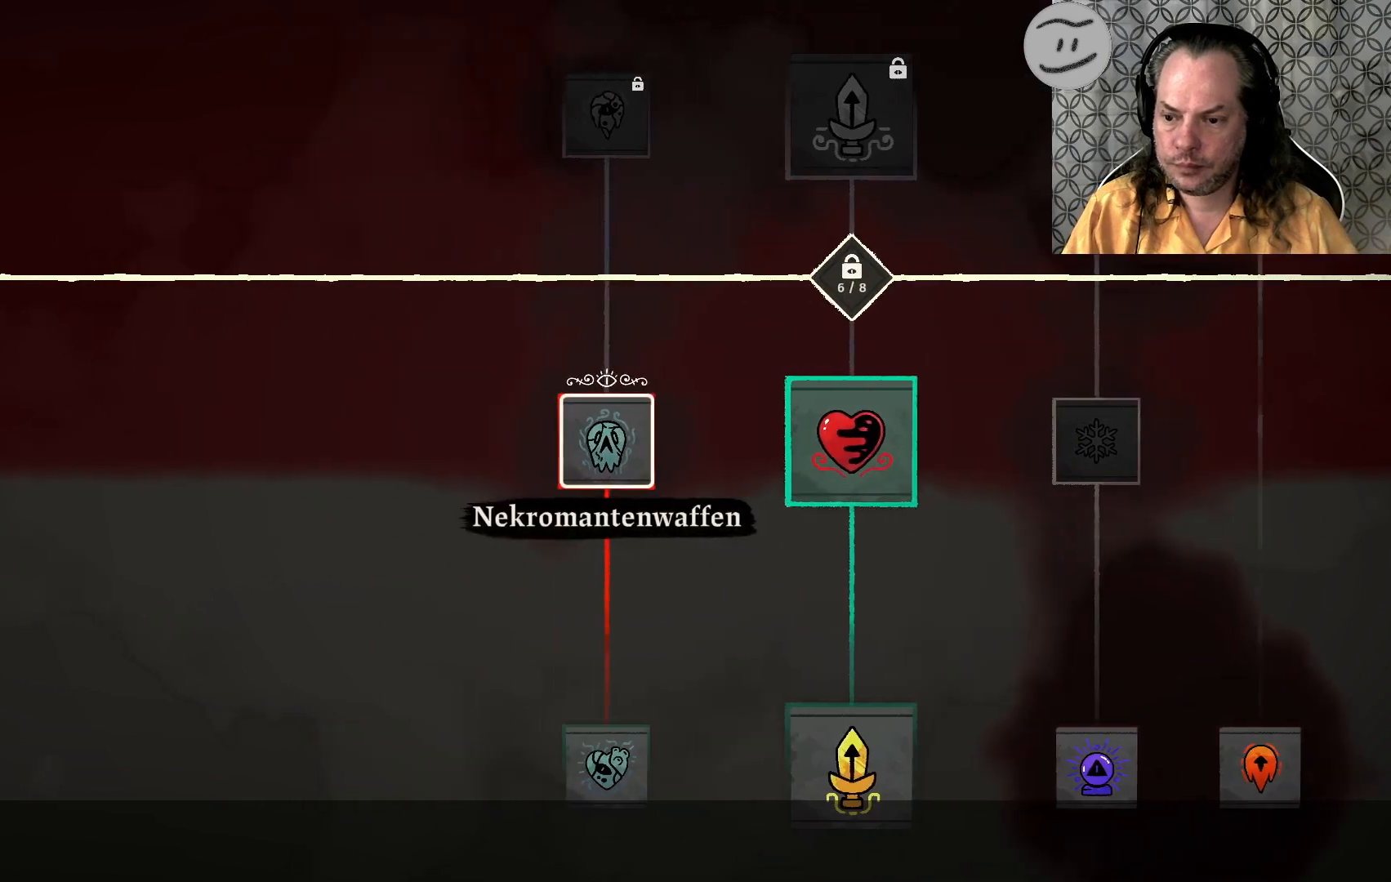
{"buttons": ["DPAD_DOWN"], "left_stick": "center", "right_stick": "center", "events": [[400, "DPAD_DOWN", "down"]]}
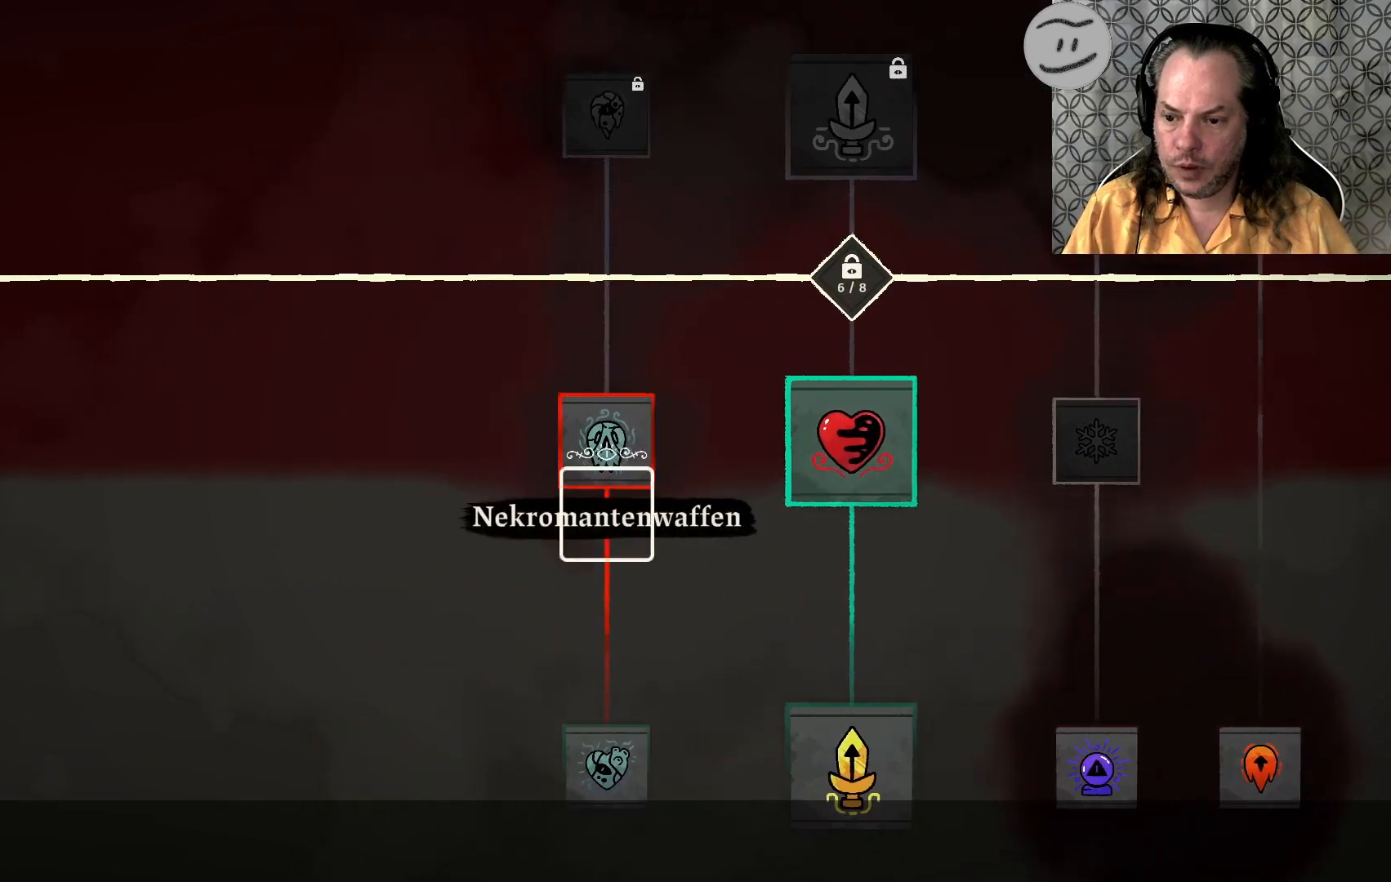
{"buttons": ["DPAD_DOWN"], "left_stick": "center", "right_stick": "center", "events": [[33, "DPAD_DOWN", "up"], [267, "DPAD_DOWN", "down"]]}
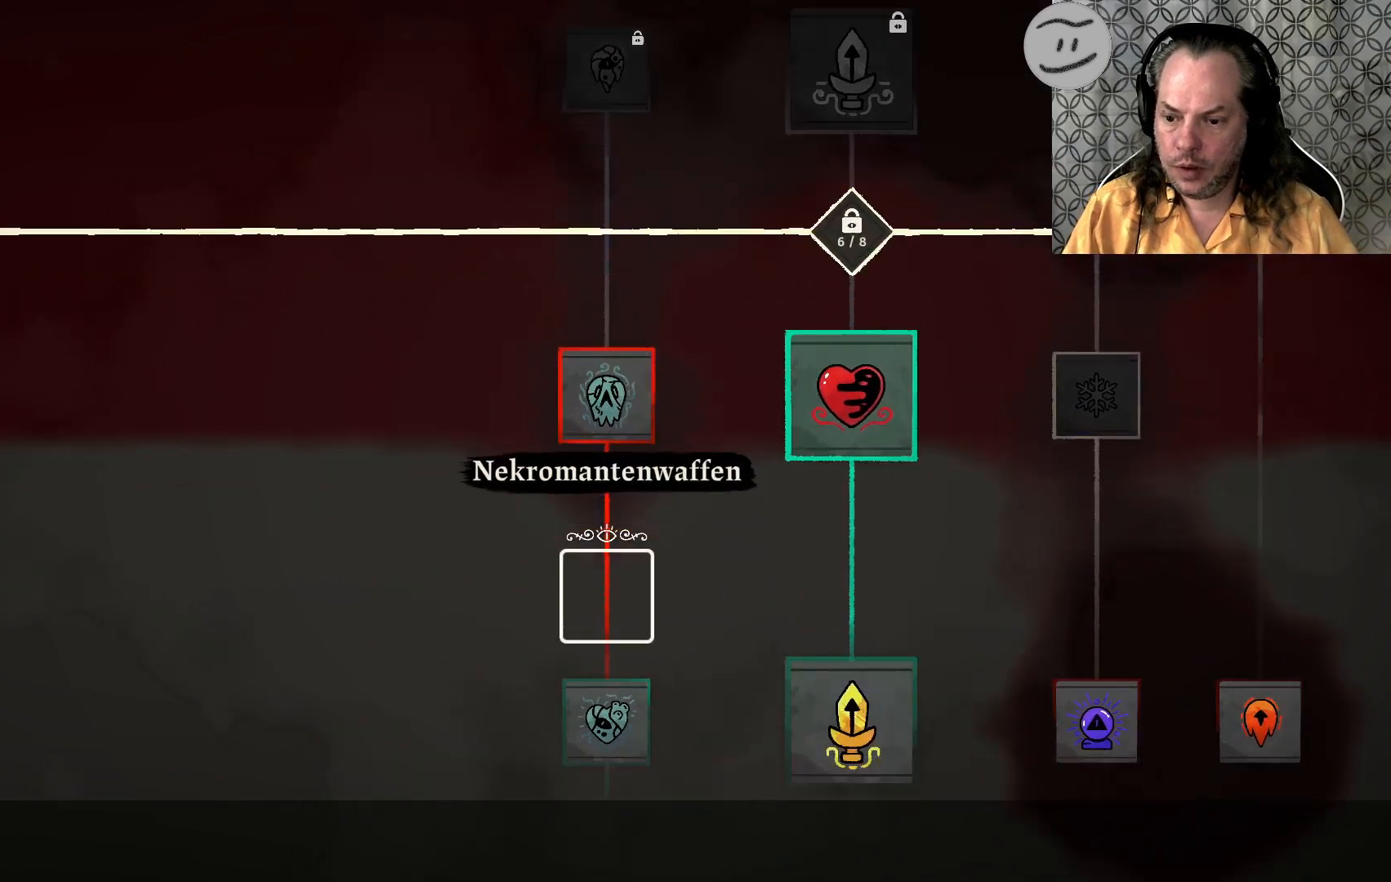
{"buttons": ["DPAD_UP"], "left_stick": "center", "right_stick": "center", "events": [[200, "DPAD_DOWN", "up"], [467, "DPAD_UP", "down"]]}
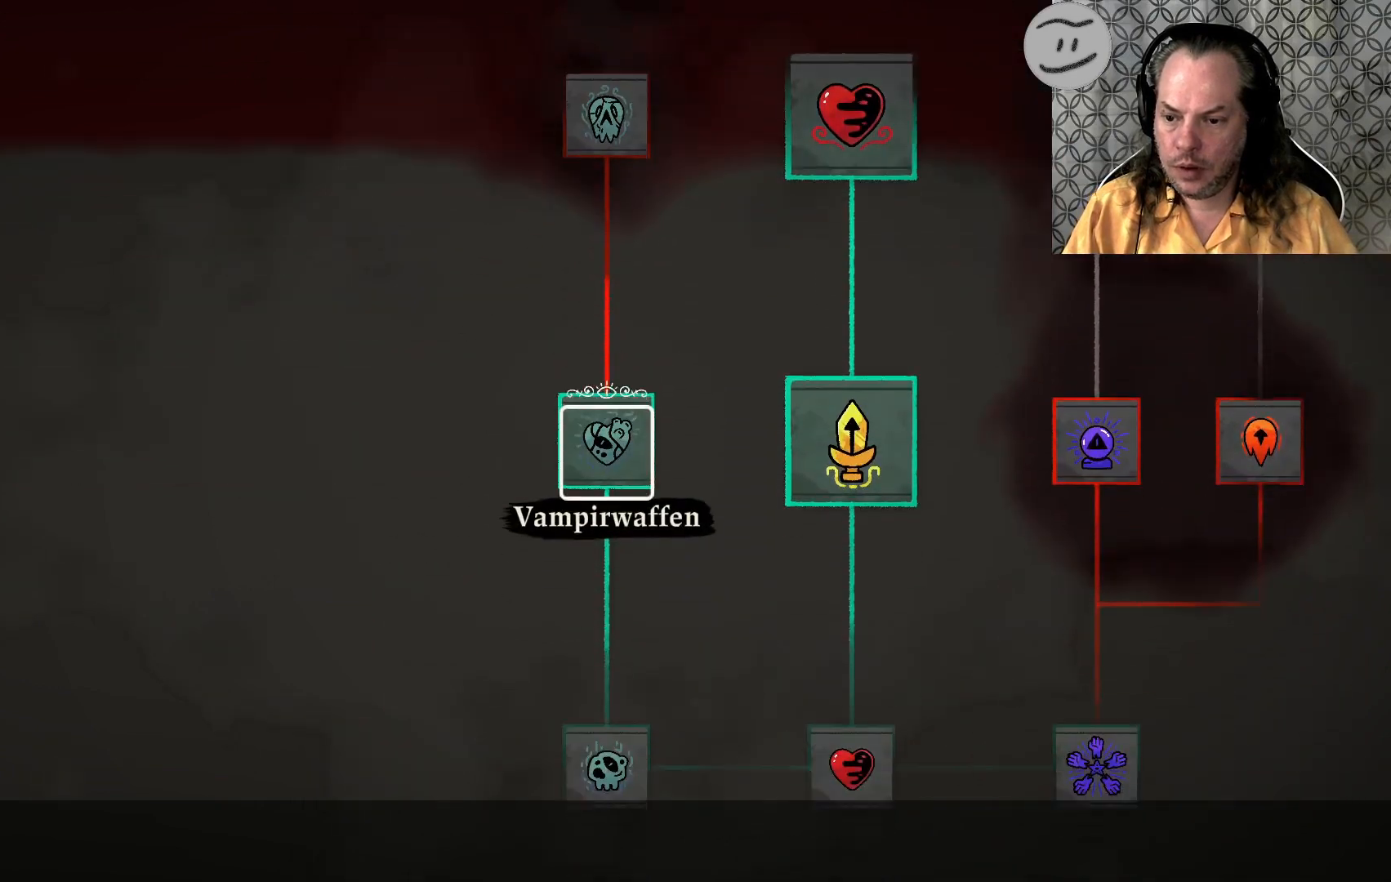
{"buttons": [], "left_stick": "center", "right_stick": "center", "events": [[467, "DPAD_UP", "up"]]}
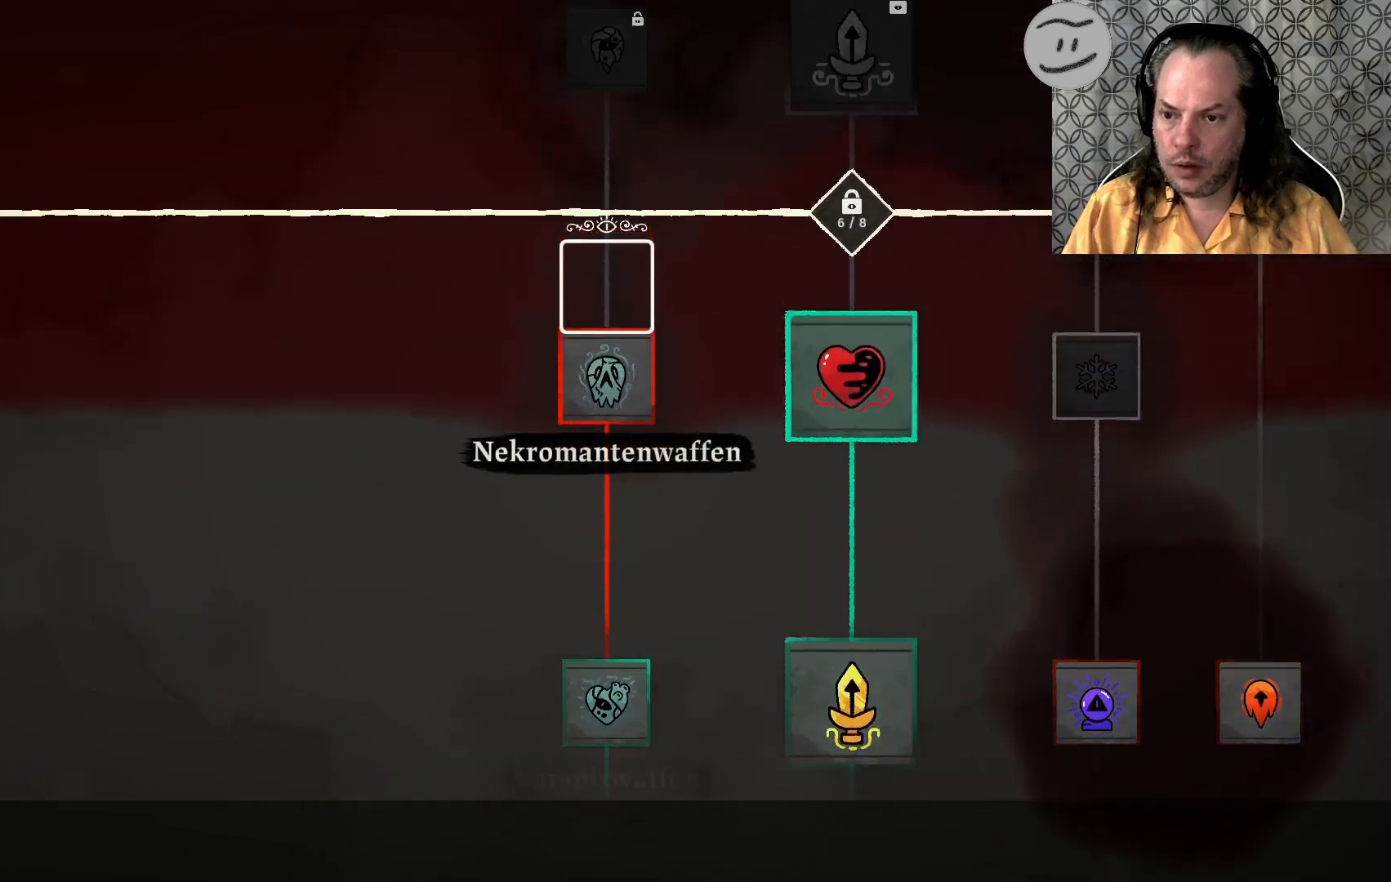
{"buttons": [], "left_stick": "center", "right_stick": "center", "events": []}
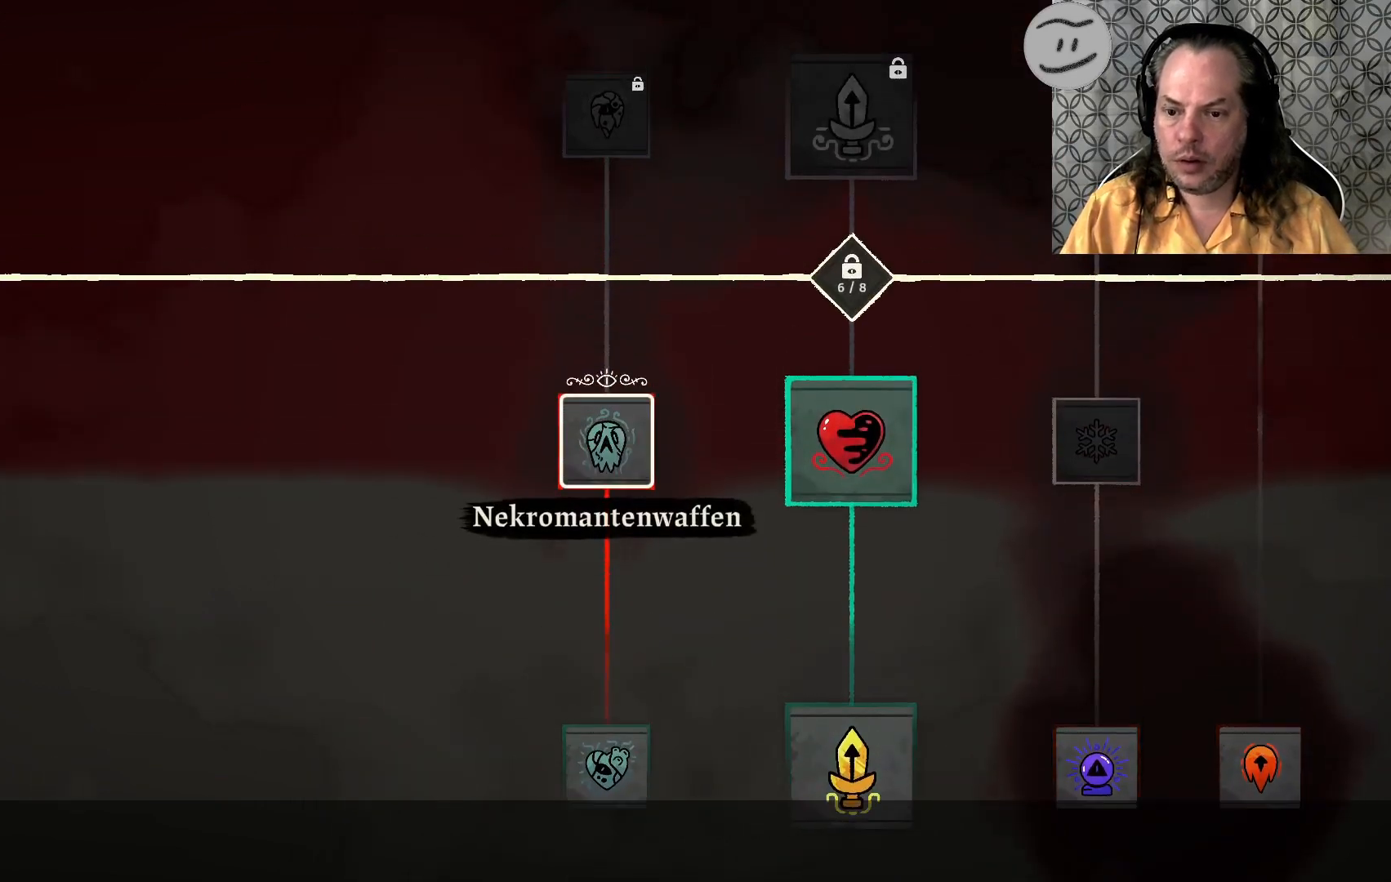
{"buttons": ["CROSS"], "left_stick": "center", "right_stick": "center", "events": [[333, "CROSS", "down"]]}
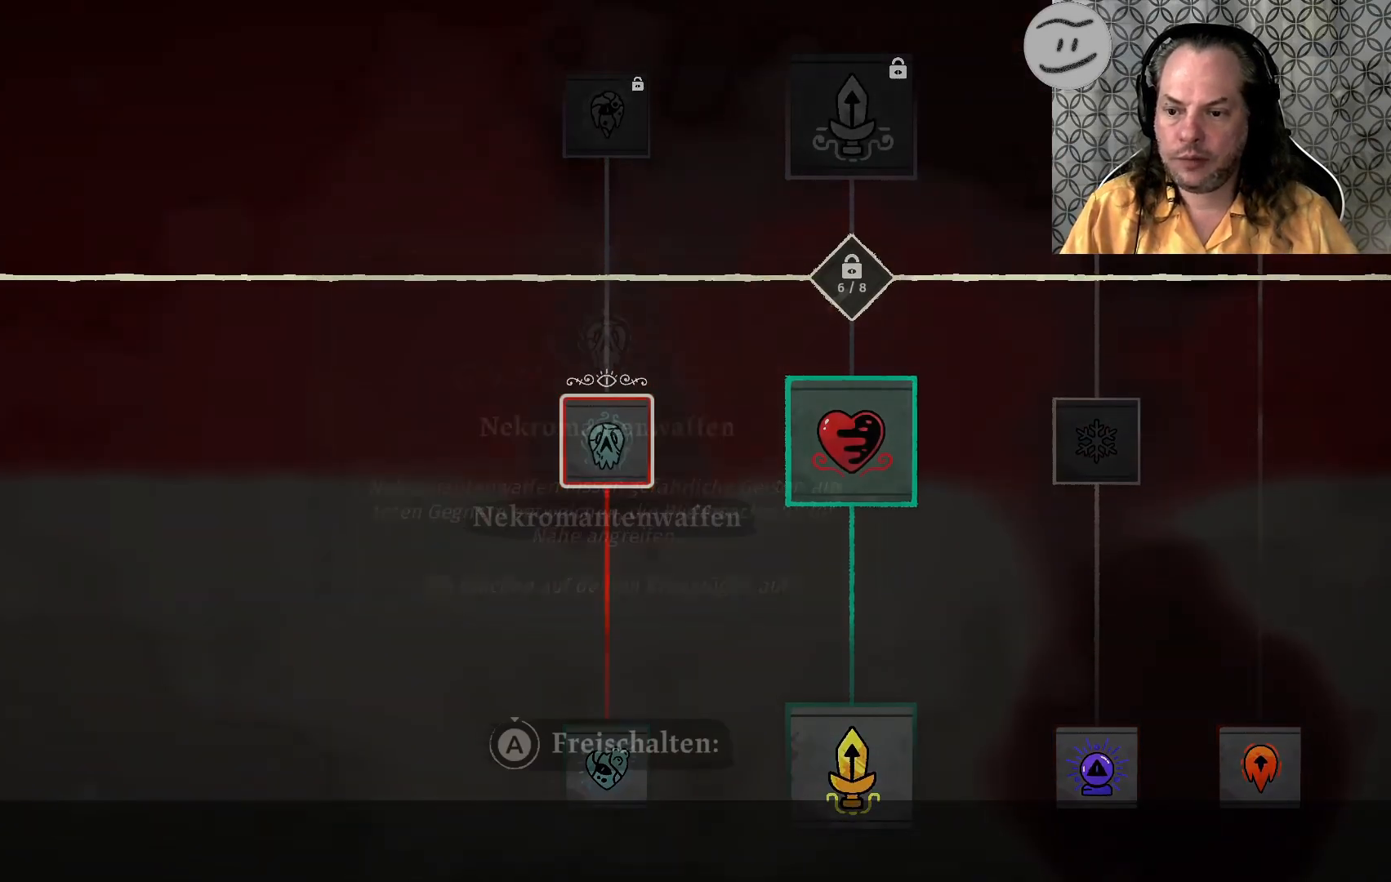
{"buttons": ["CROSS"], "left_stick": "center", "right_stick": "center", "events": []}
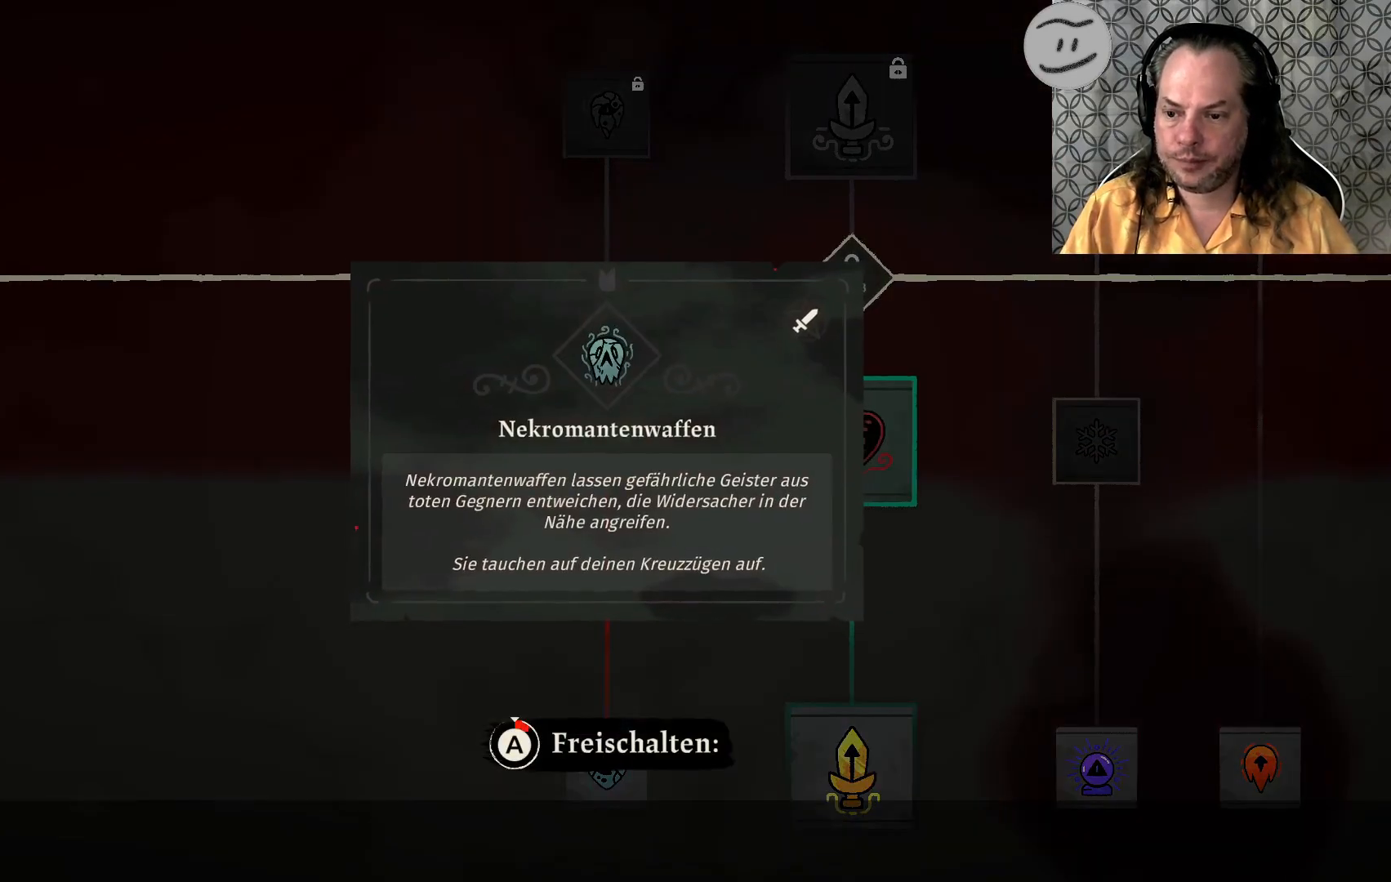
{"buttons": ["CROSS"], "left_stick": "center", "right_stick": "center", "events": []}
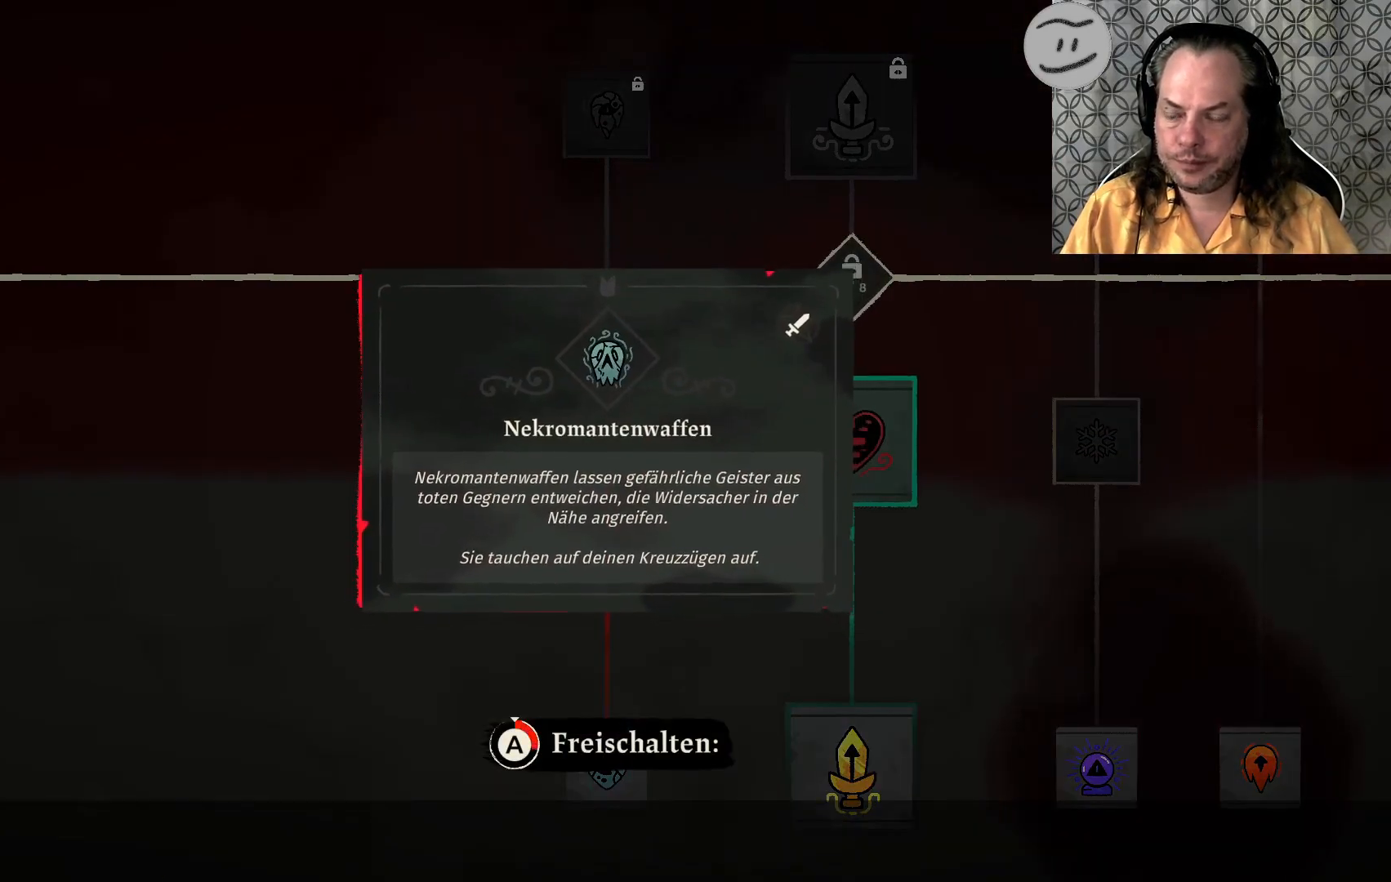
{"buttons": ["CROSS"], "left_stick": "center", "right_stick": "center", "events": []}
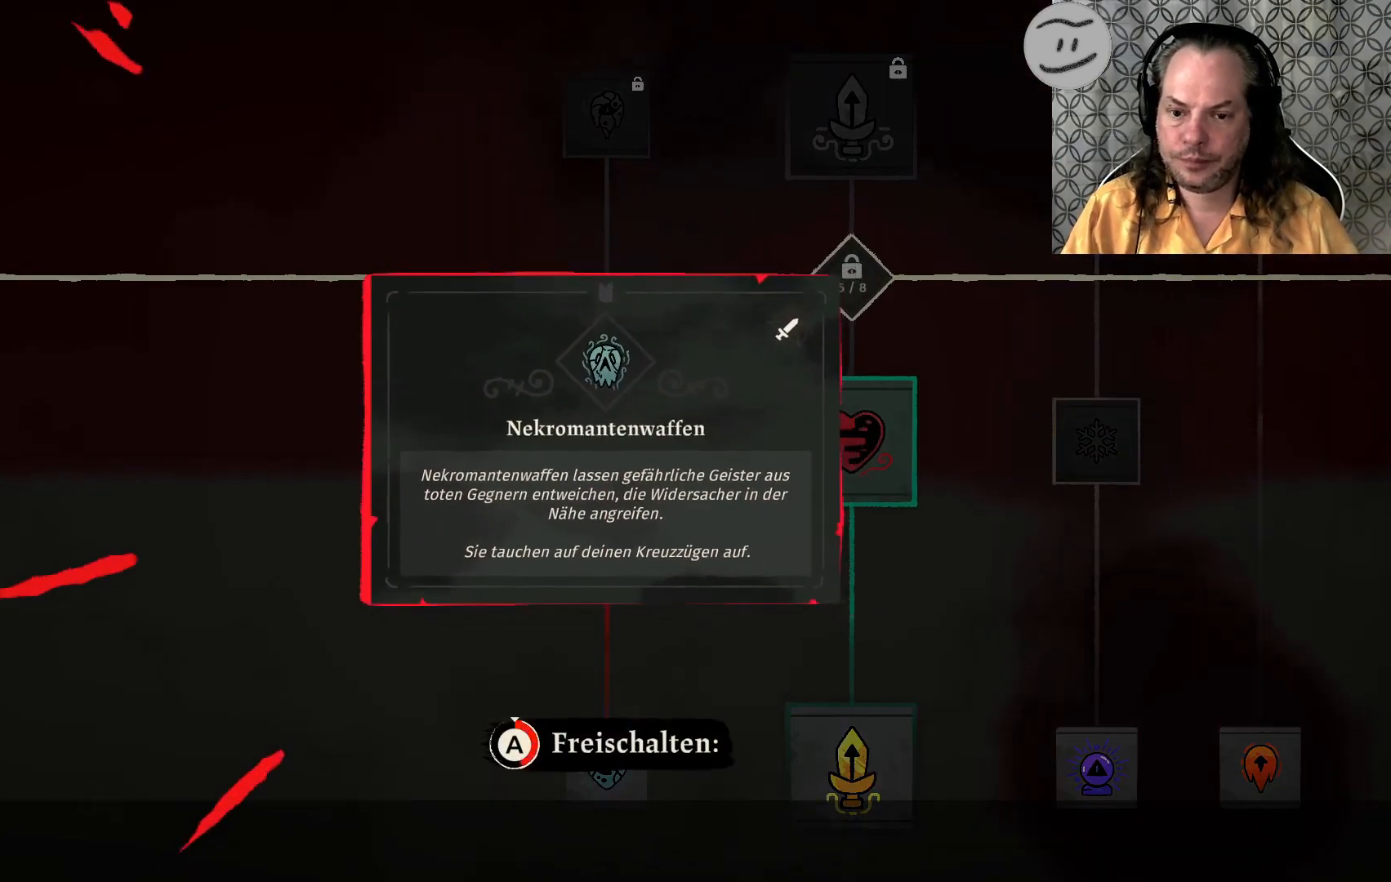
{"buttons": ["CROSS"], "left_stick": "center", "right_stick": "center", "events": []}
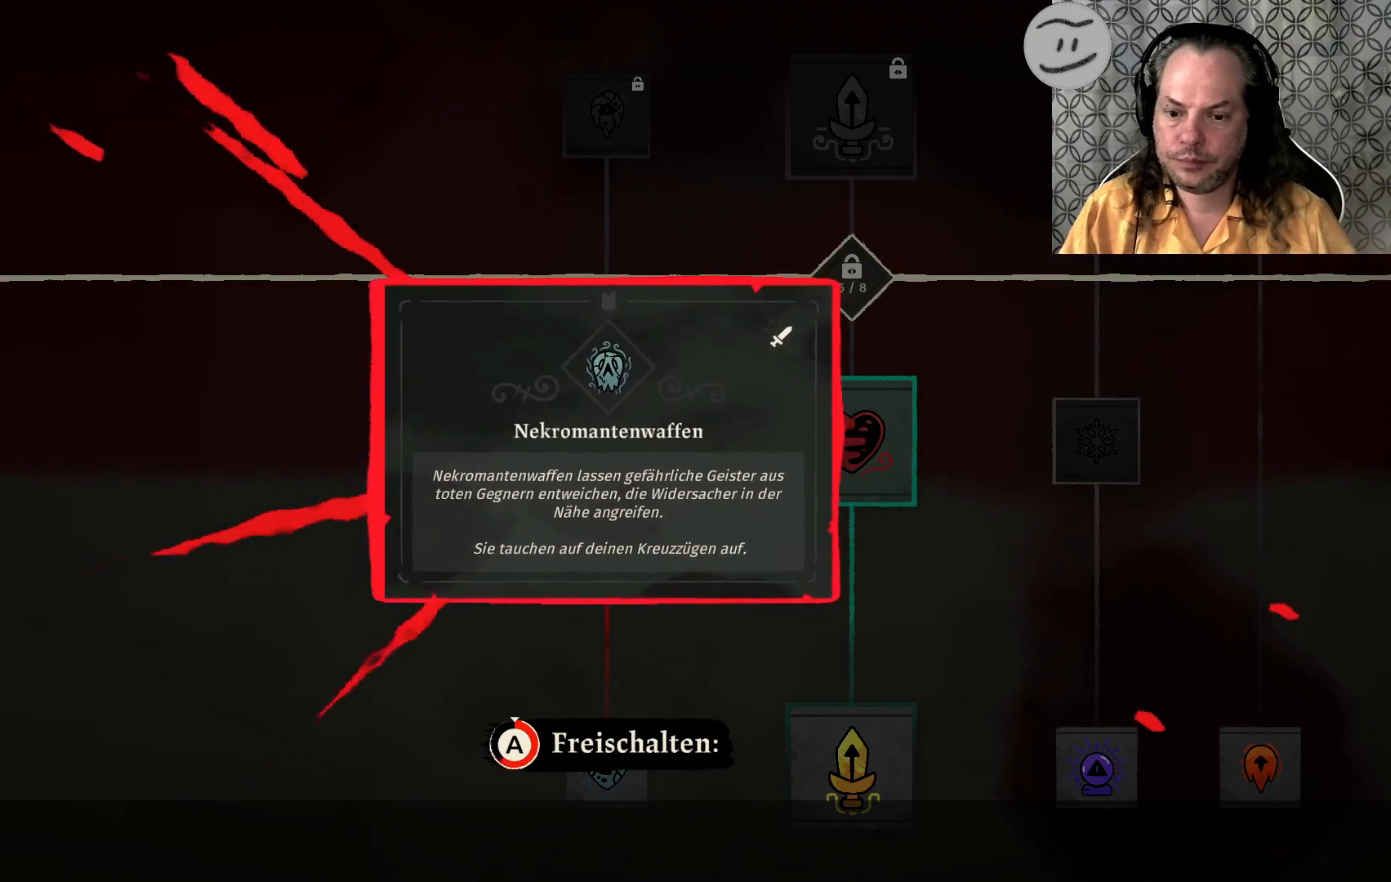
{"buttons": ["CROSS"], "left_stick": "center", "right_stick": "center", "events": []}
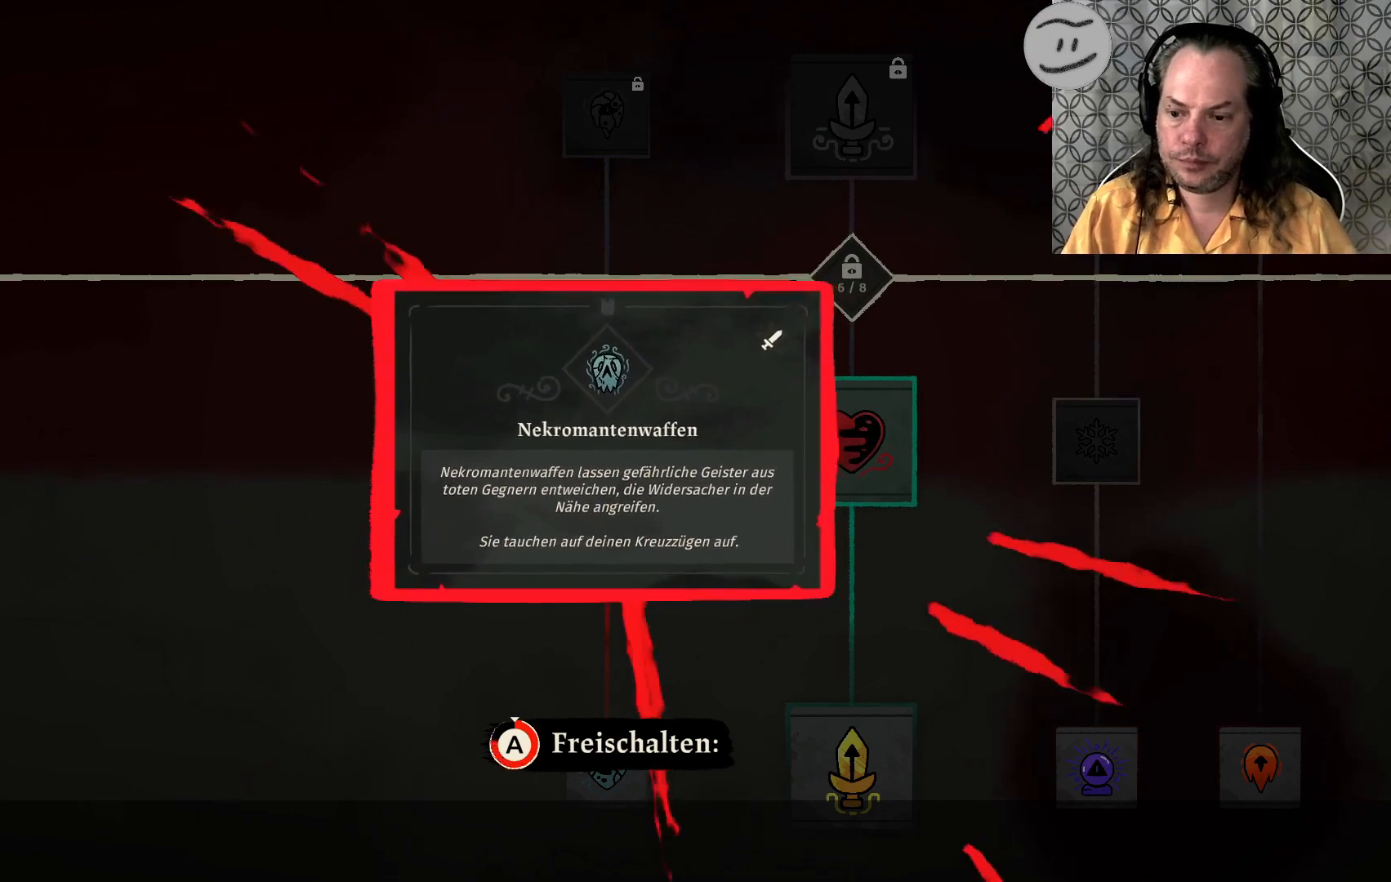
{"buttons": ["CROSS"], "left_stick": "center", "right_stick": "center", "events": []}
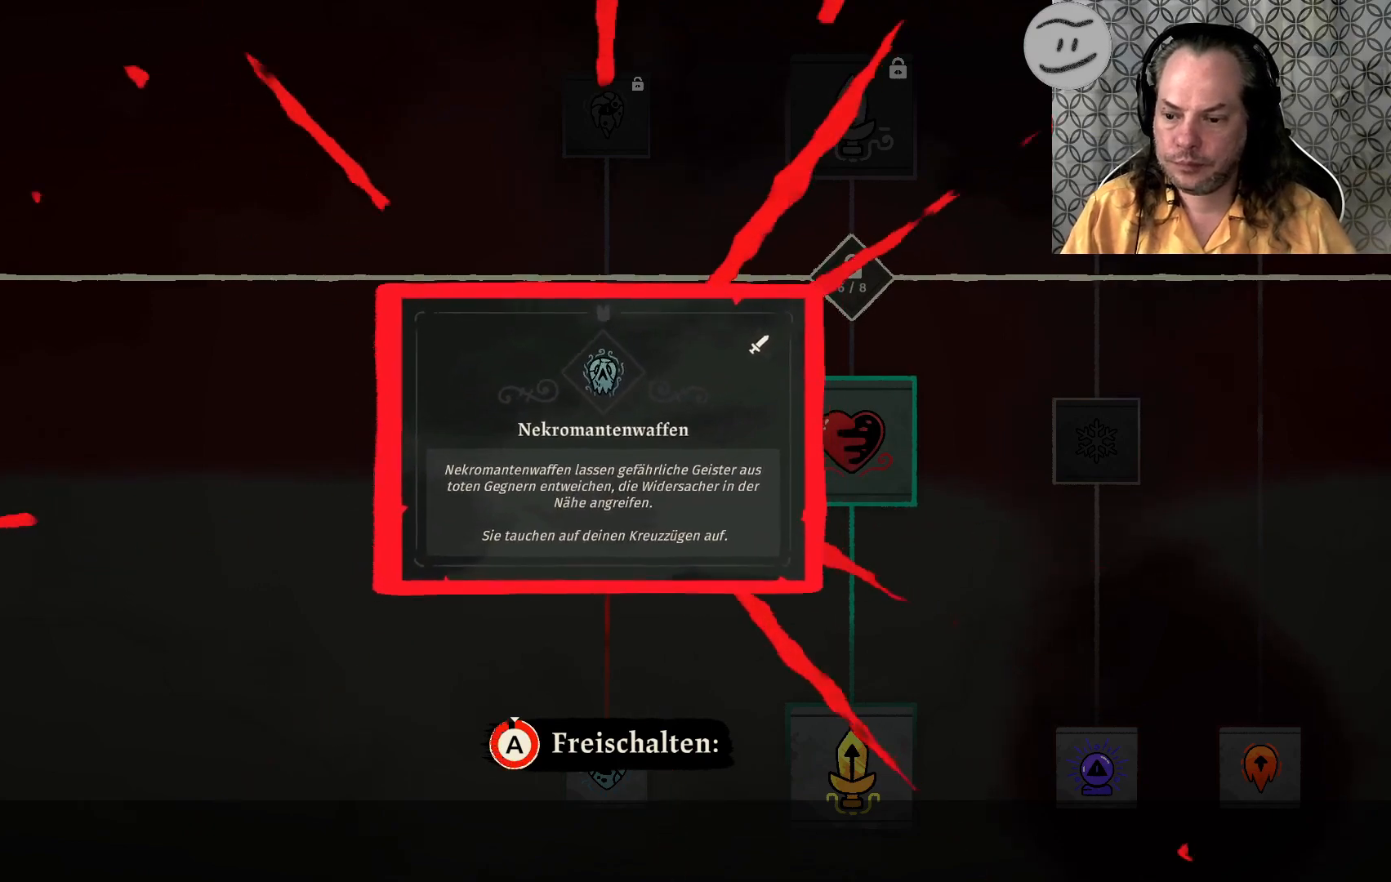
{"buttons": ["CROSS"], "left_stick": "center", "right_stick": "center", "events": []}
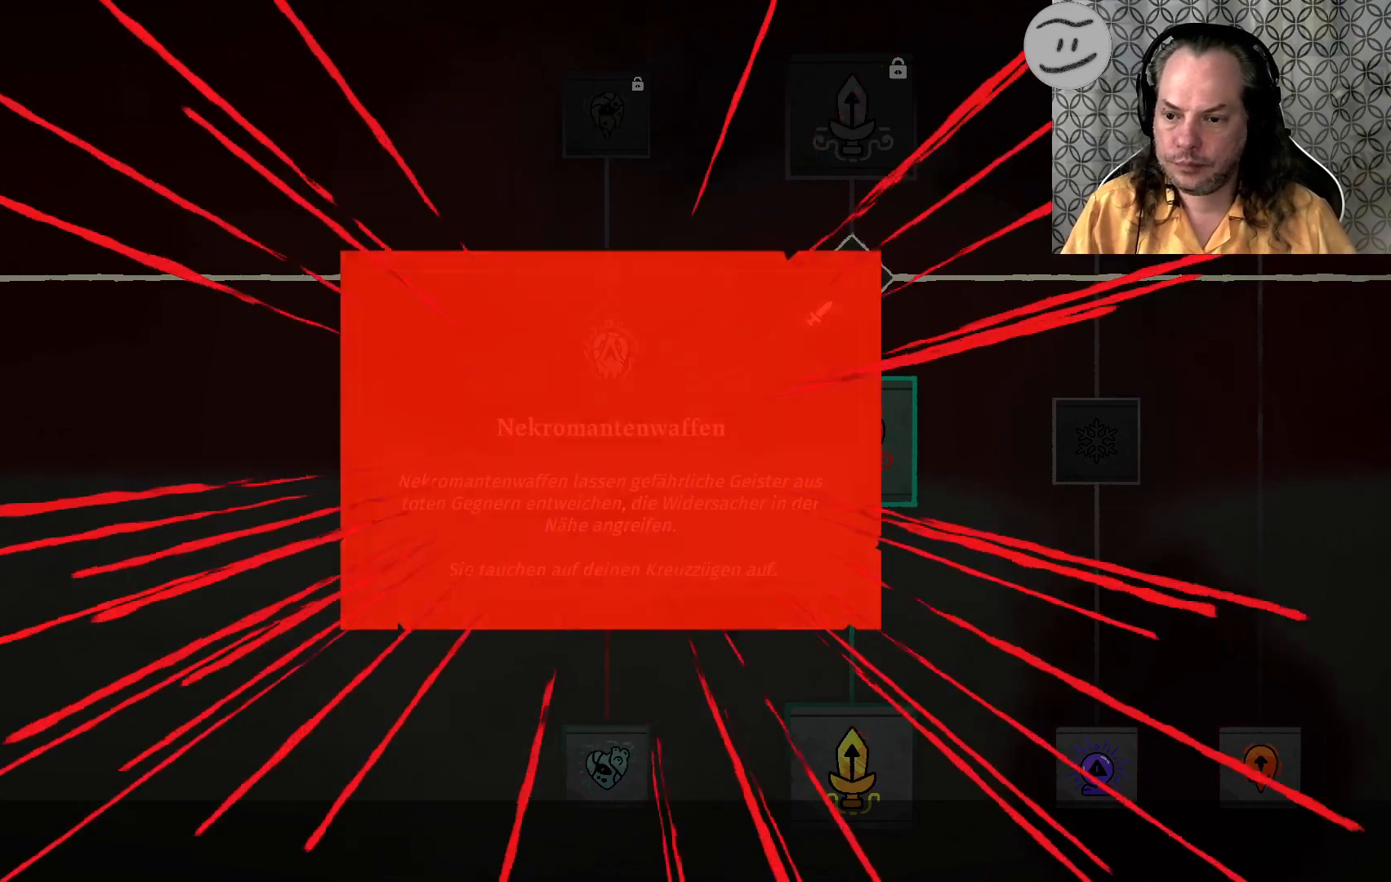
{"buttons": [], "left_stick": "center", "right_stick": "center", "events": [[200, "CROSS", "up"]]}